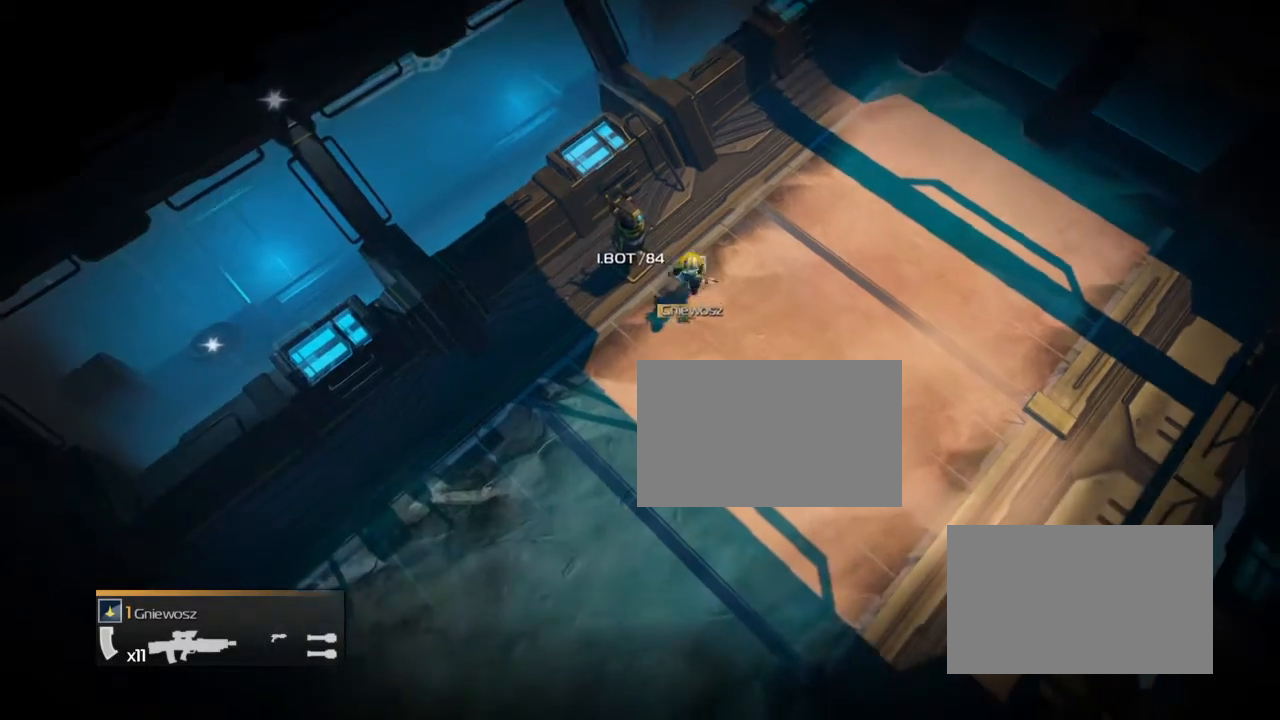
Gameplay with a controller (PlayStation layout); each line is a JSON object with the inputs held at the frame after it. "events" lists button and stick changes between this image and that frame as [ms after this image, input, new state], when the widget could be followed in between. Not read: left_stick right_stick.
{"buttons": [], "events": [[501, "L3", "up"]]}
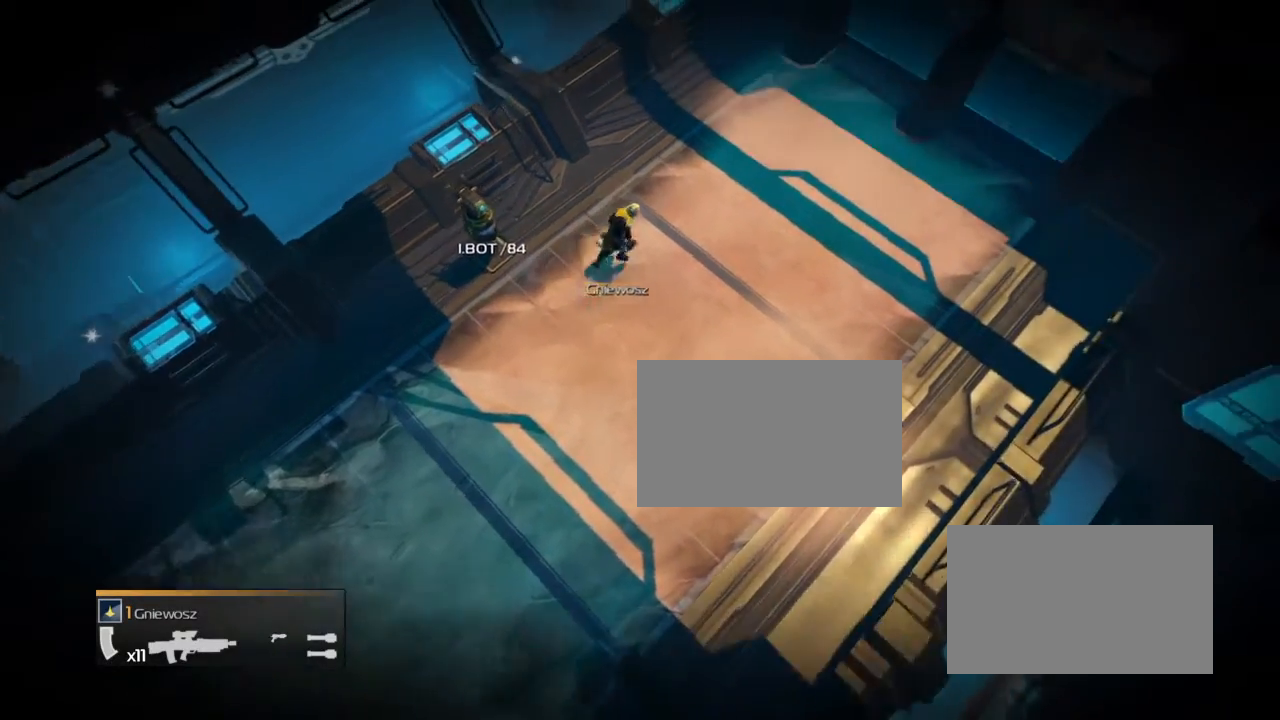
{"buttons": ["L3"], "events": [[500, "L3", "down"]]}
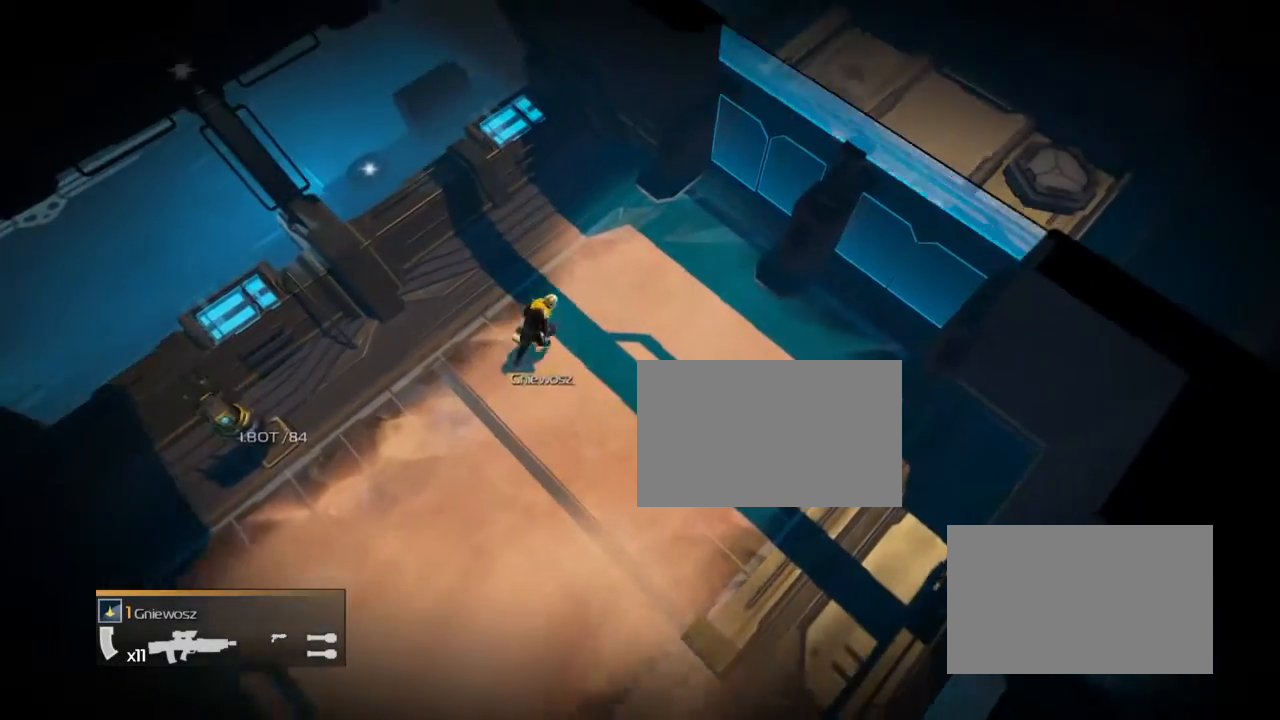
{"buttons": [], "events": [[501, "L3", "up"]]}
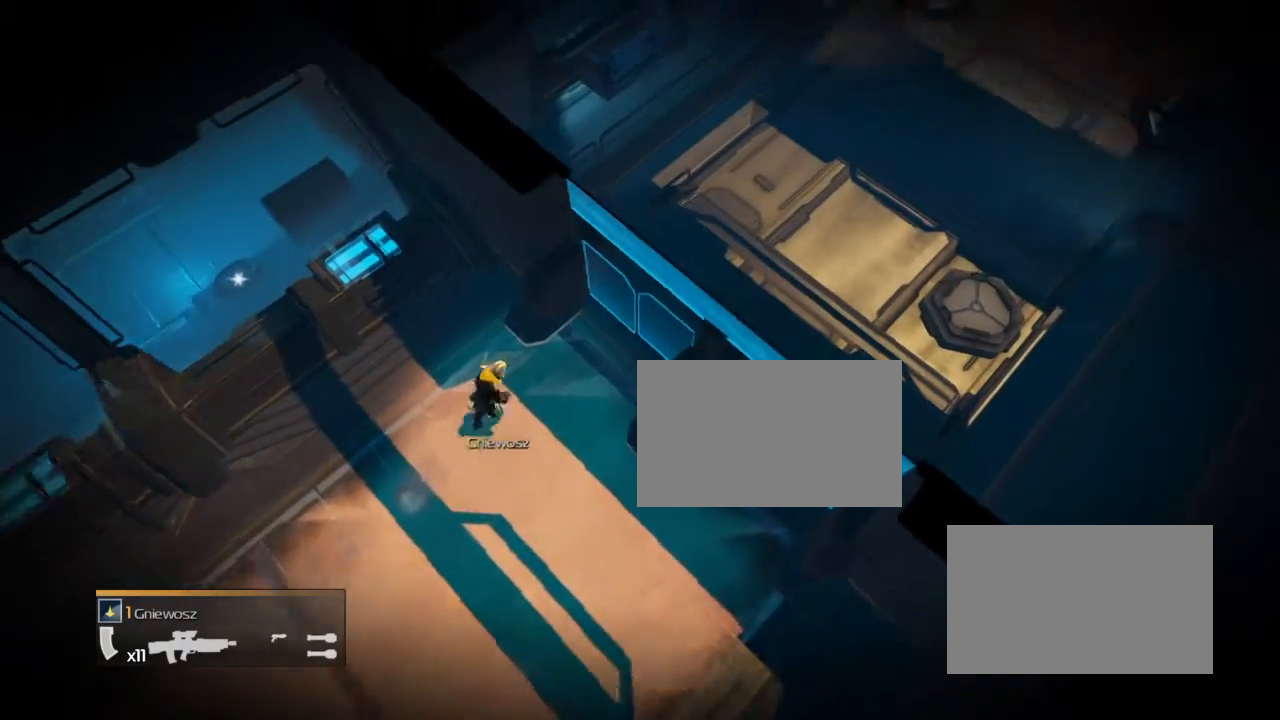
{"buttons": ["L3"], "events": [[500, "L3", "down"]]}
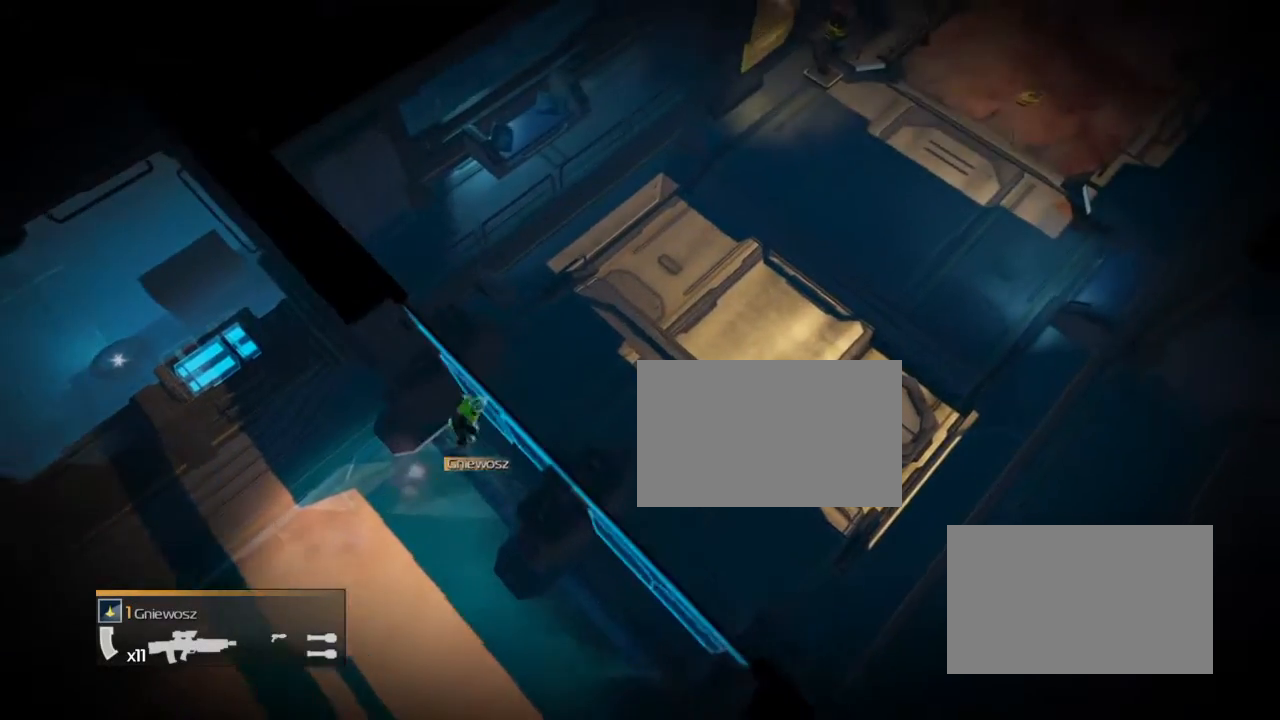
{"buttons": [], "events": [[501, "L3", "up"]]}
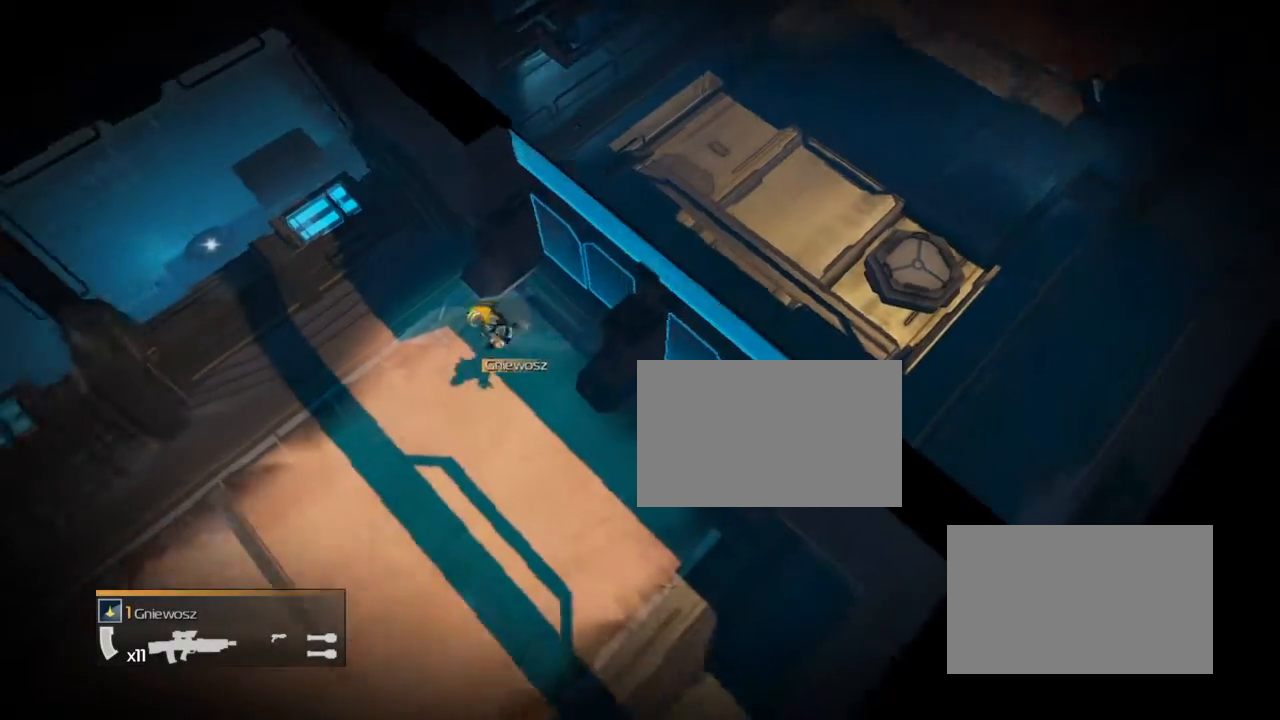
{"buttons": ["L3"], "events": [[500, "L3", "down"]]}
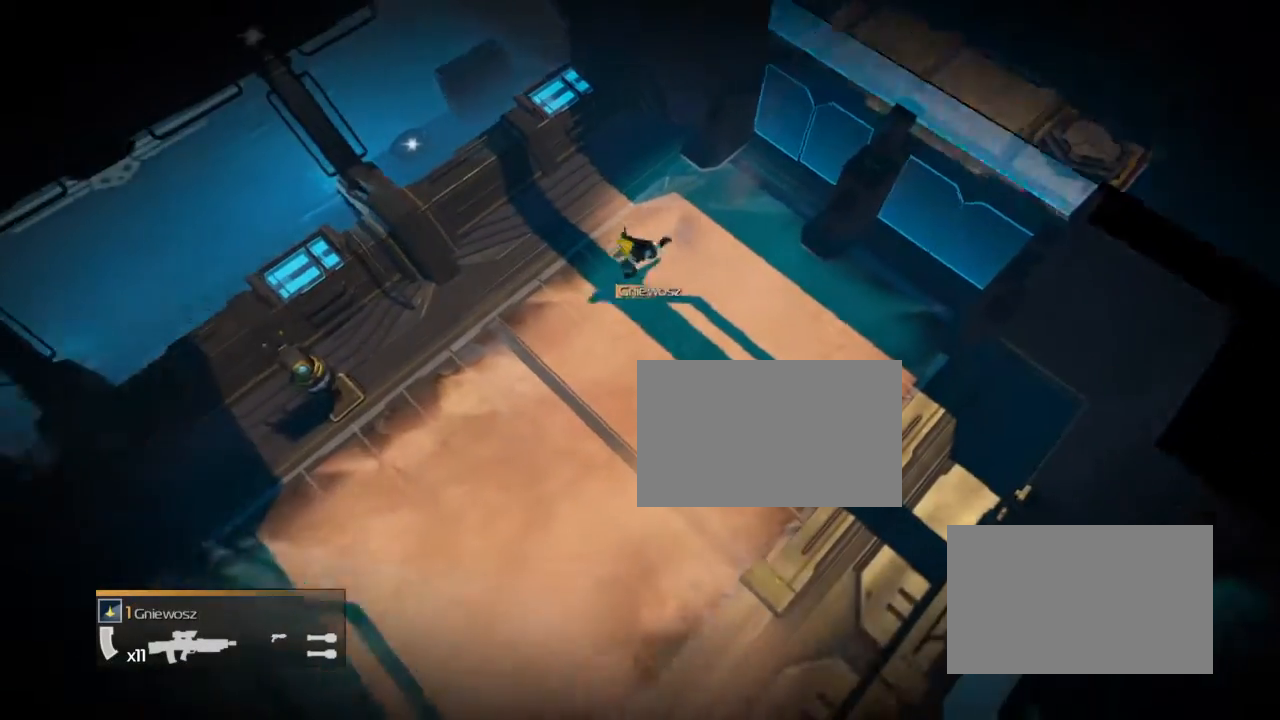
{"buttons": [], "events": [[501, "L3", "up"]]}
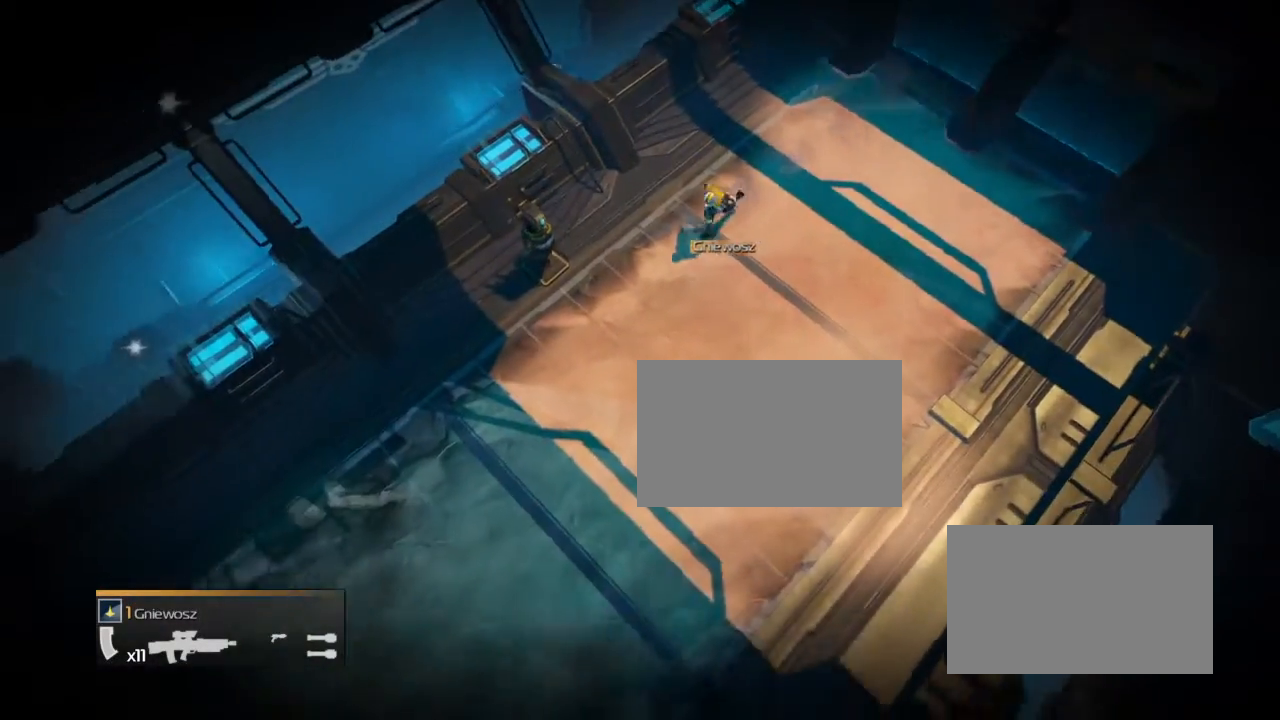
{"buttons": ["L3"], "events": [[500, "L3", "down"]]}
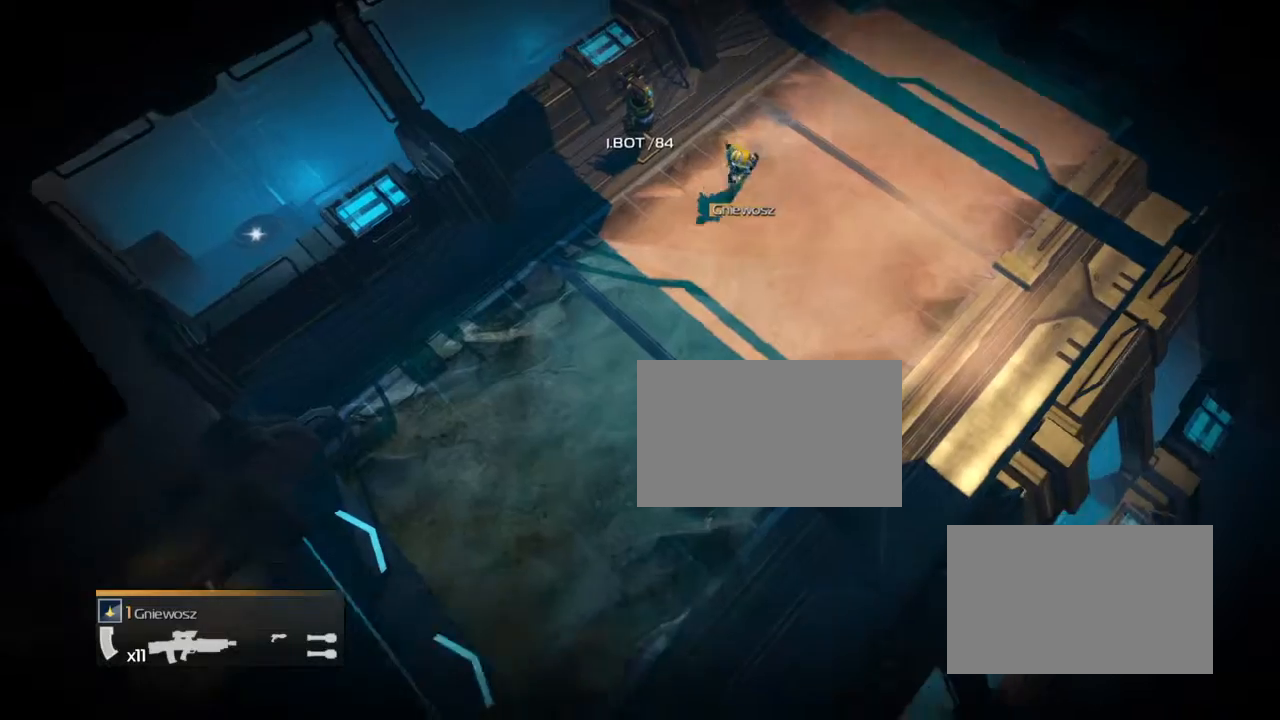
{"buttons": [], "events": [[501, "L3", "up"]]}
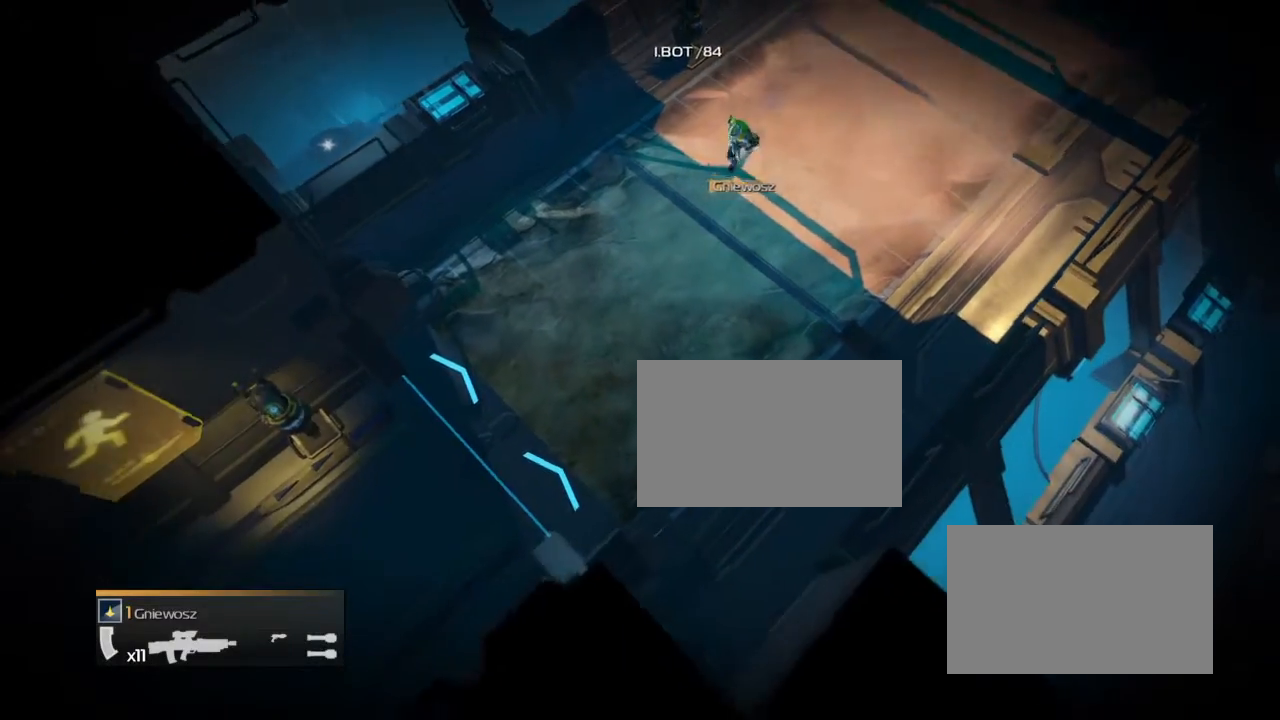
{"buttons": ["L3"], "events": [[500, "L3", "down"]]}
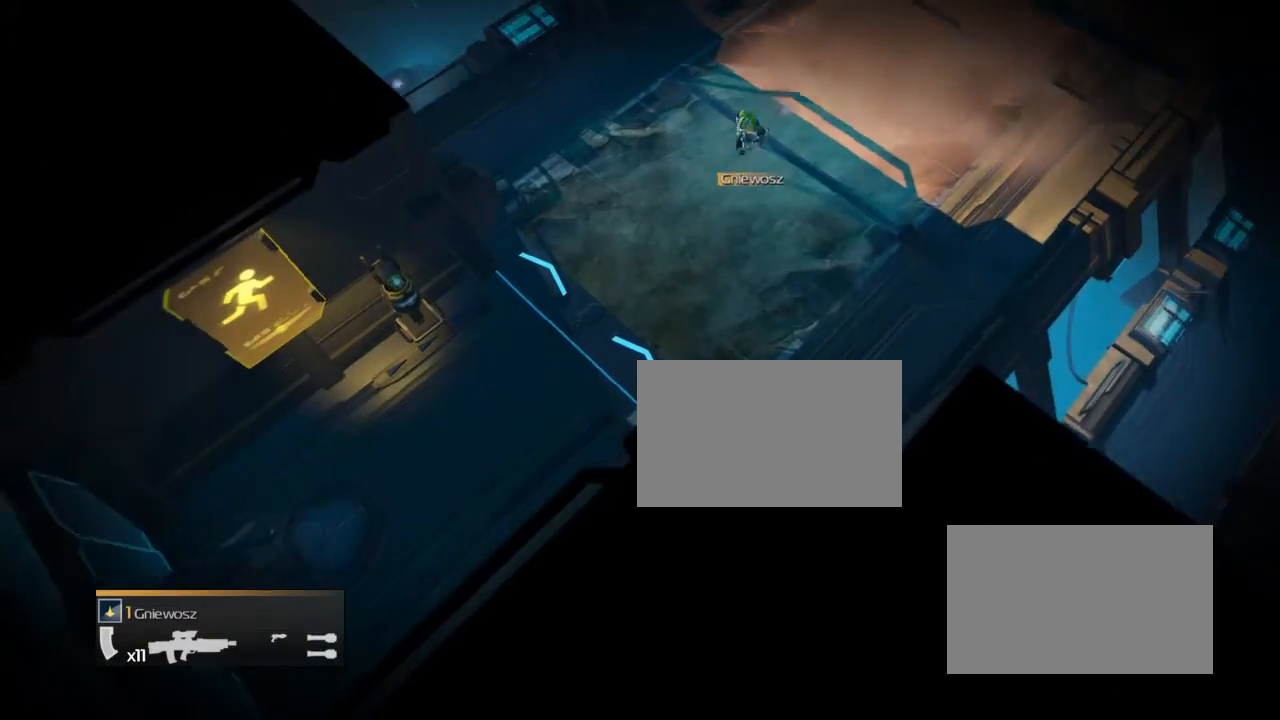
{"buttons": [], "events": [[501, "L3", "up"]]}
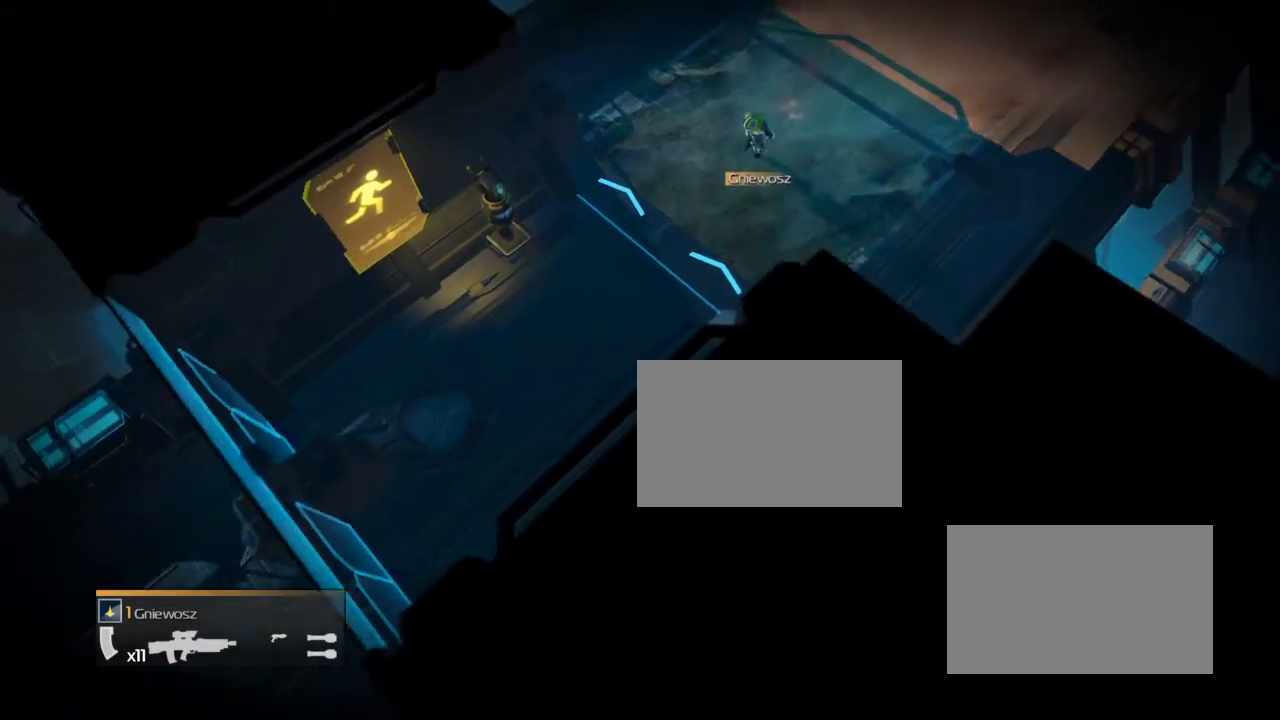
{"buttons": [], "events": []}